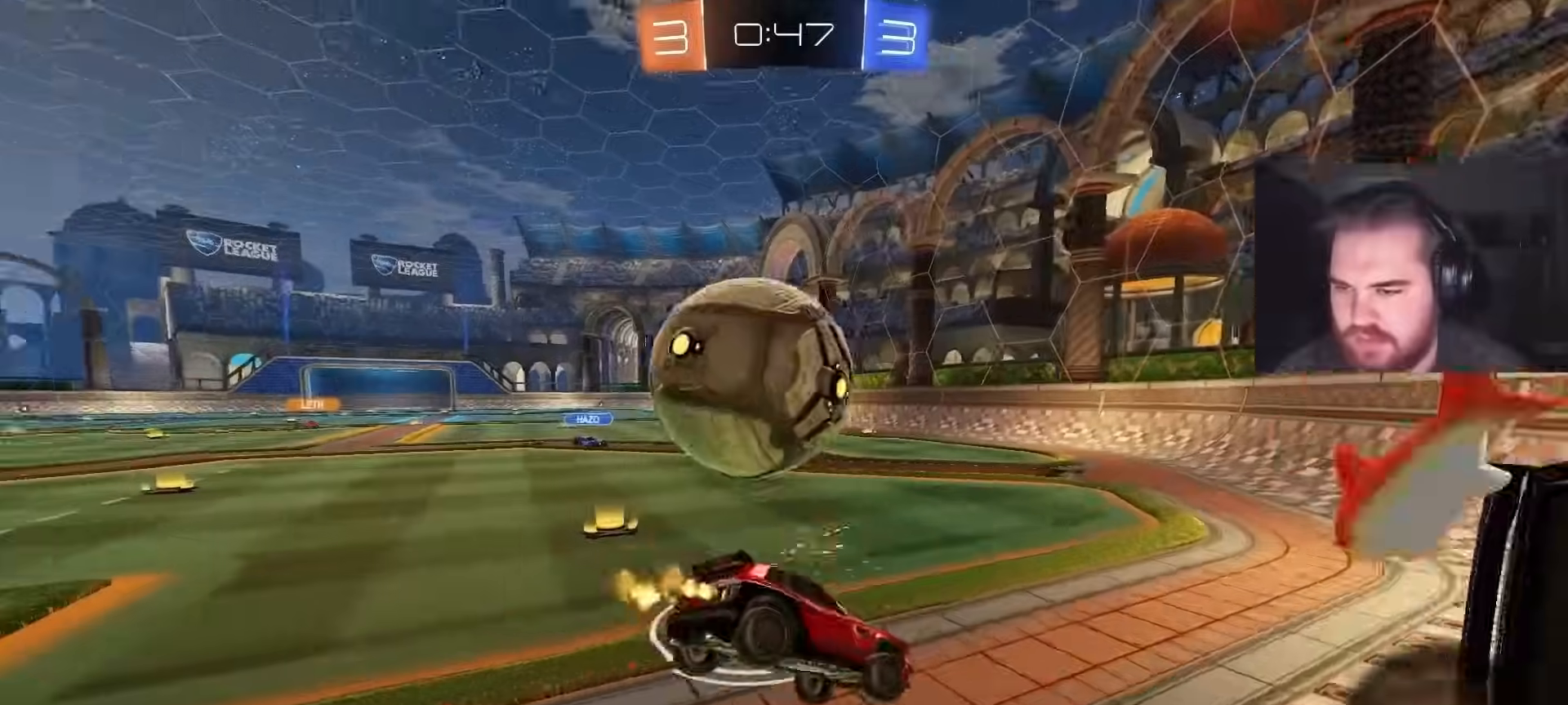
Gameplay with a controller (PlayStation layout); each line is a JSON object with the inputs held at the frame after it. "events" lists button and stick changes between this image and that frame as [ms after this image, input, new state], when the widget could be followed in between.
{"buttons": ["R2"], "left_stick": "left", "right_stick": "center", "events": [[100, "left_stick", "down-left"], [467, "left_stick", "left"]]}
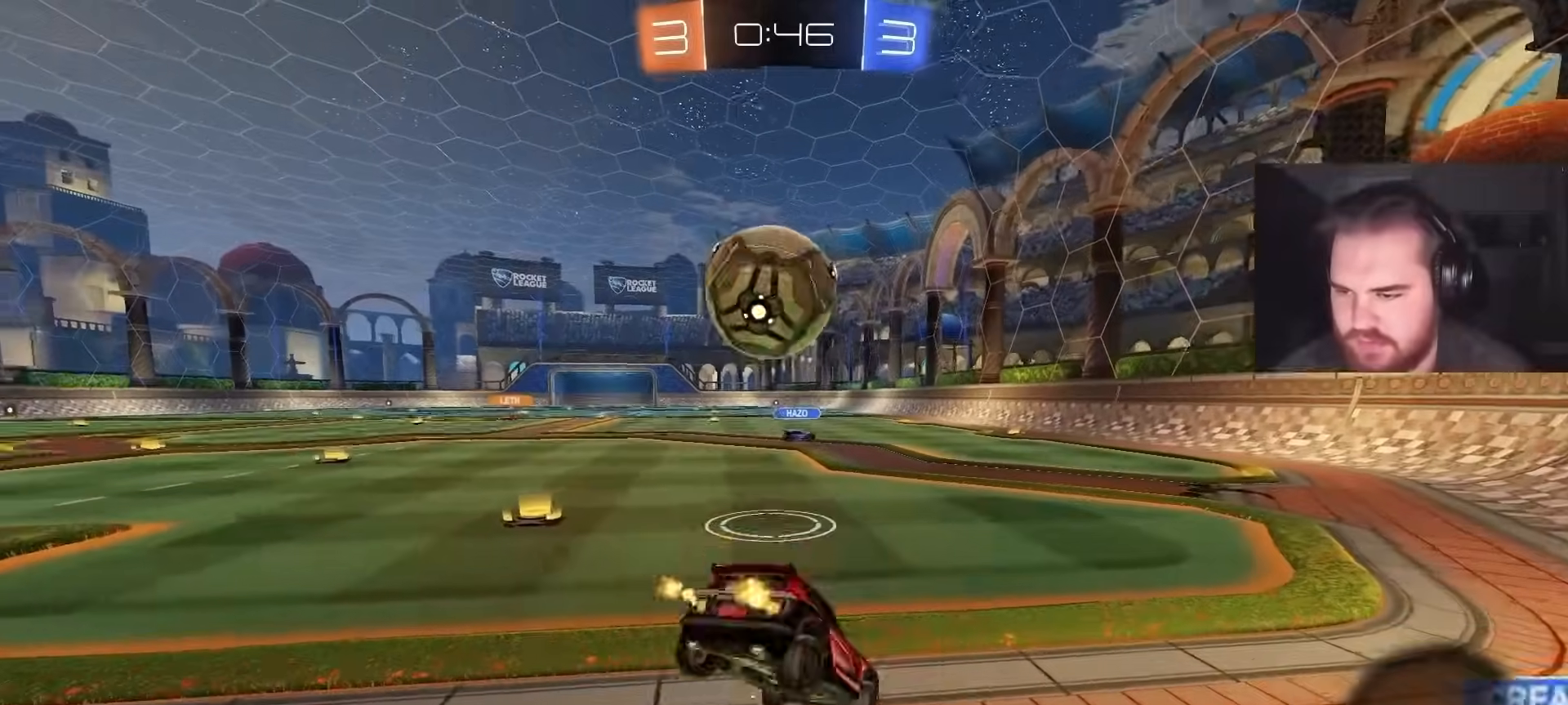
{"buttons": ["R2"], "left_stick": "up-right", "right_stick": "center", "events": [[133, "CIRCLE", "down"], [150, "left_stick", "center"], [250, "left_stick", "right"], [300, "left_stick", "up-right"], [483, "CIRCLE", "up"]]}
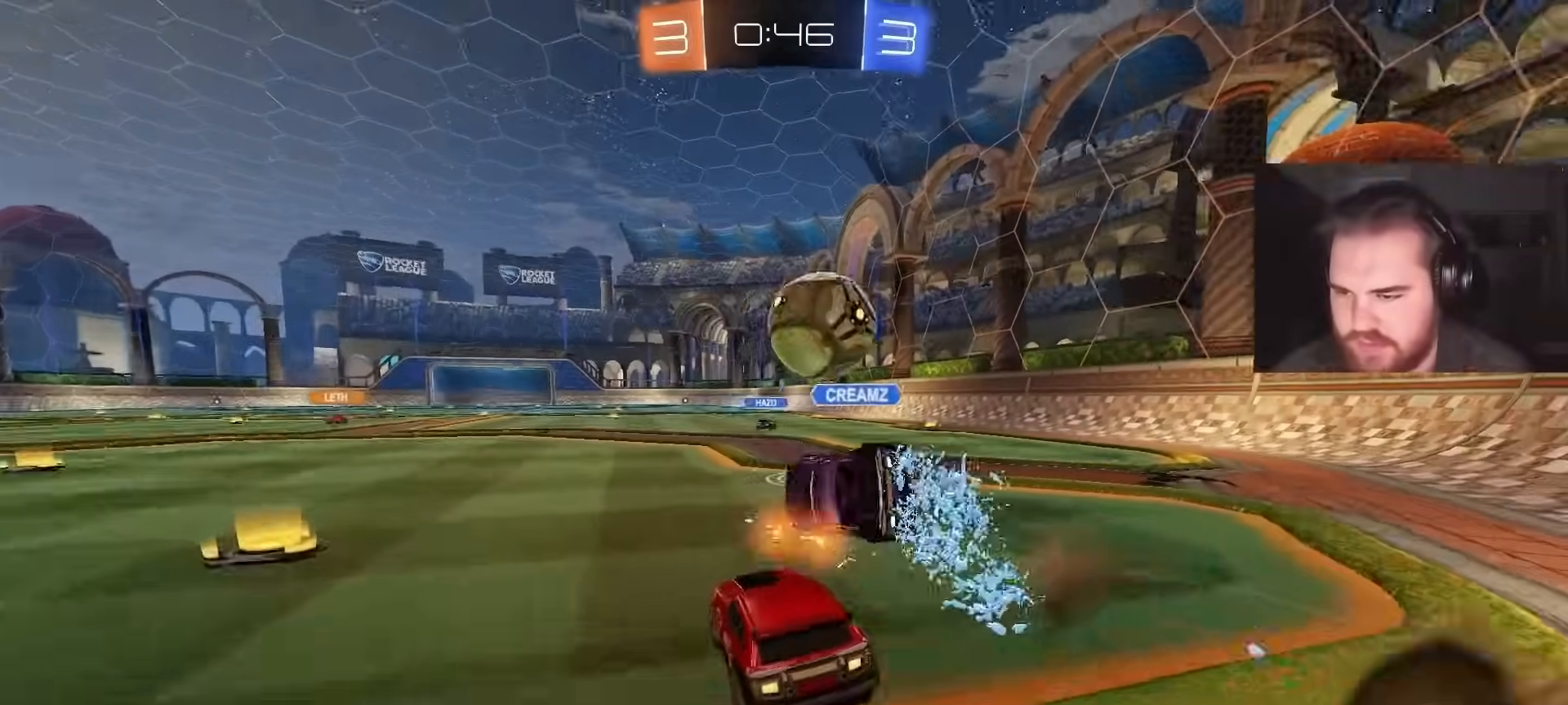
{"buttons": ["CIRCLE", "R2"], "left_stick": "center", "right_stick": "center", "events": [[300, "CIRCLE", "down"], [417, "left_stick", "center"]]}
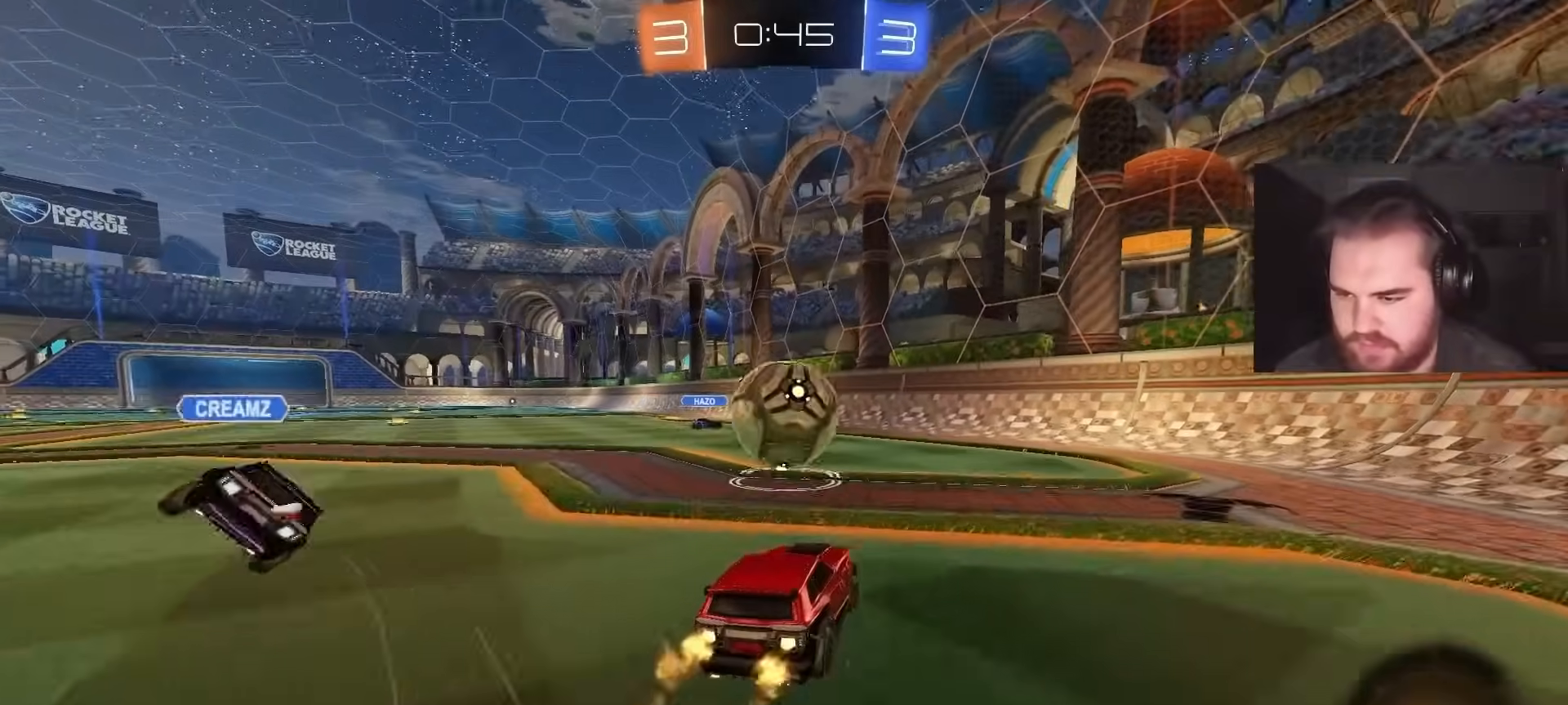
{"buttons": ["CROSS", "CIRCLE", "L1", "R2"], "left_stick": "up", "right_stick": "center", "events": [[100, "left_stick", "left"], [200, "left_stick", "down-left"], [267, "CROSS", "down"], [367, "left_stick", "center"], [383, "CROSS", "up"], [433, "left_stick", "up-left"], [450, "L1", "down"], [483, "CROSS", "down"], [500, "left_stick", "up"]]}
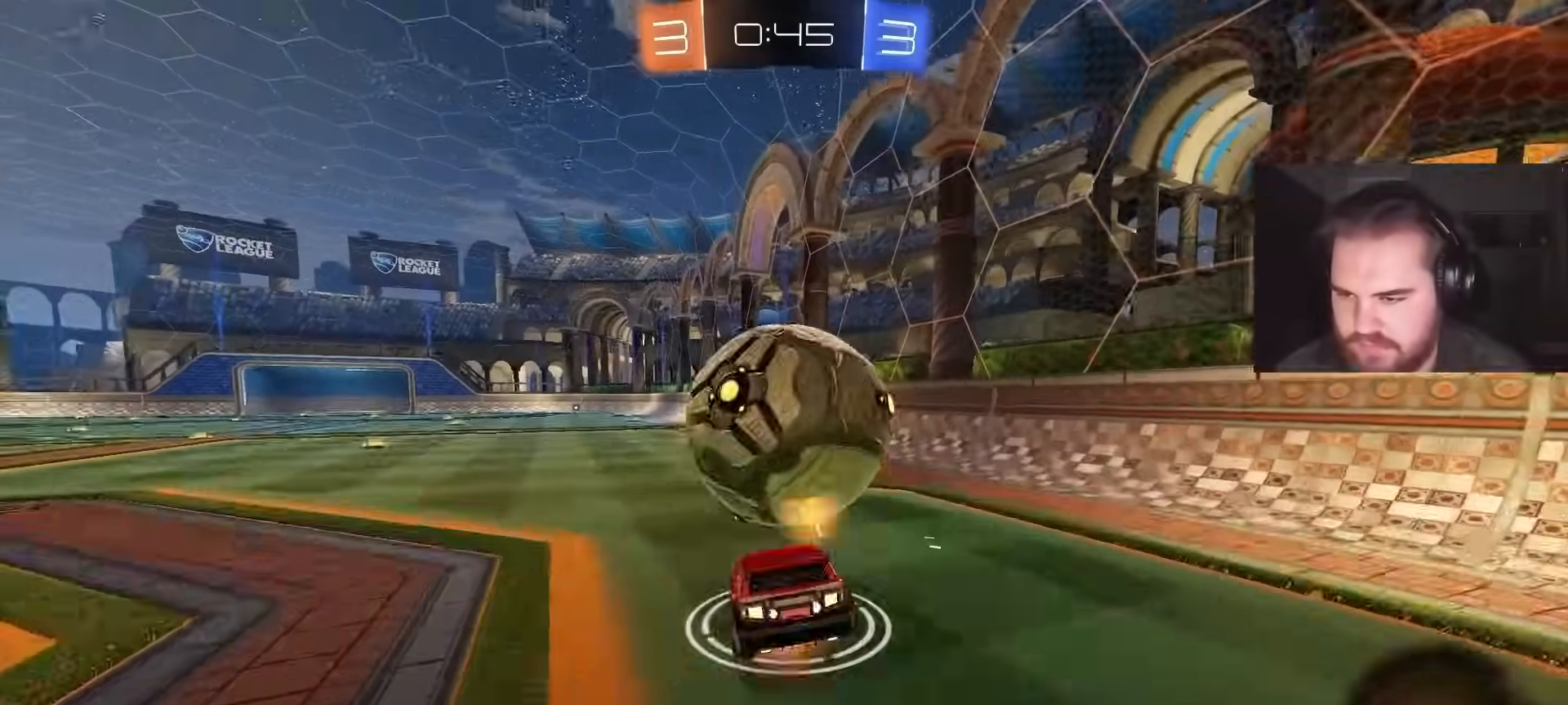
{"buttons": ["TRIANGLE", "R2"], "left_stick": "center", "right_stick": "center", "events": [[133, "CROSS", "up"], [200, "TRIANGLE", "down"], [217, "CIRCLE", "up"], [217, "L1", "up"], [217, "left_stick", "center"], [283, "TRIANGLE", "up"], [500, "TRIANGLE", "down"]]}
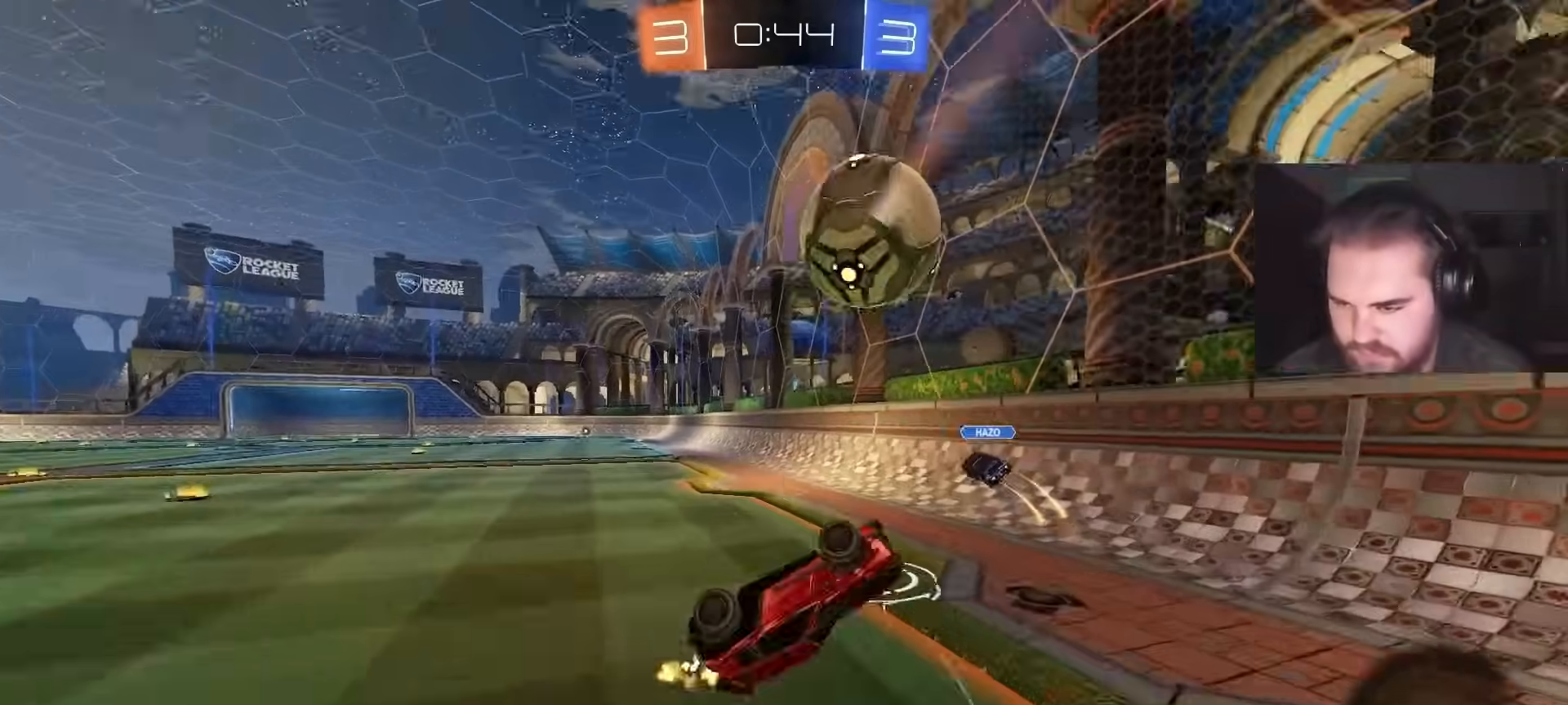
{"buttons": ["R2"], "left_stick": "center", "right_stick": "center", "events": [[17, "L1", "down"], [50, "left_stick", "left"], [117, "TRIANGLE", "up"], [200, "L1", "up"], [233, "left_stick", "center"]]}
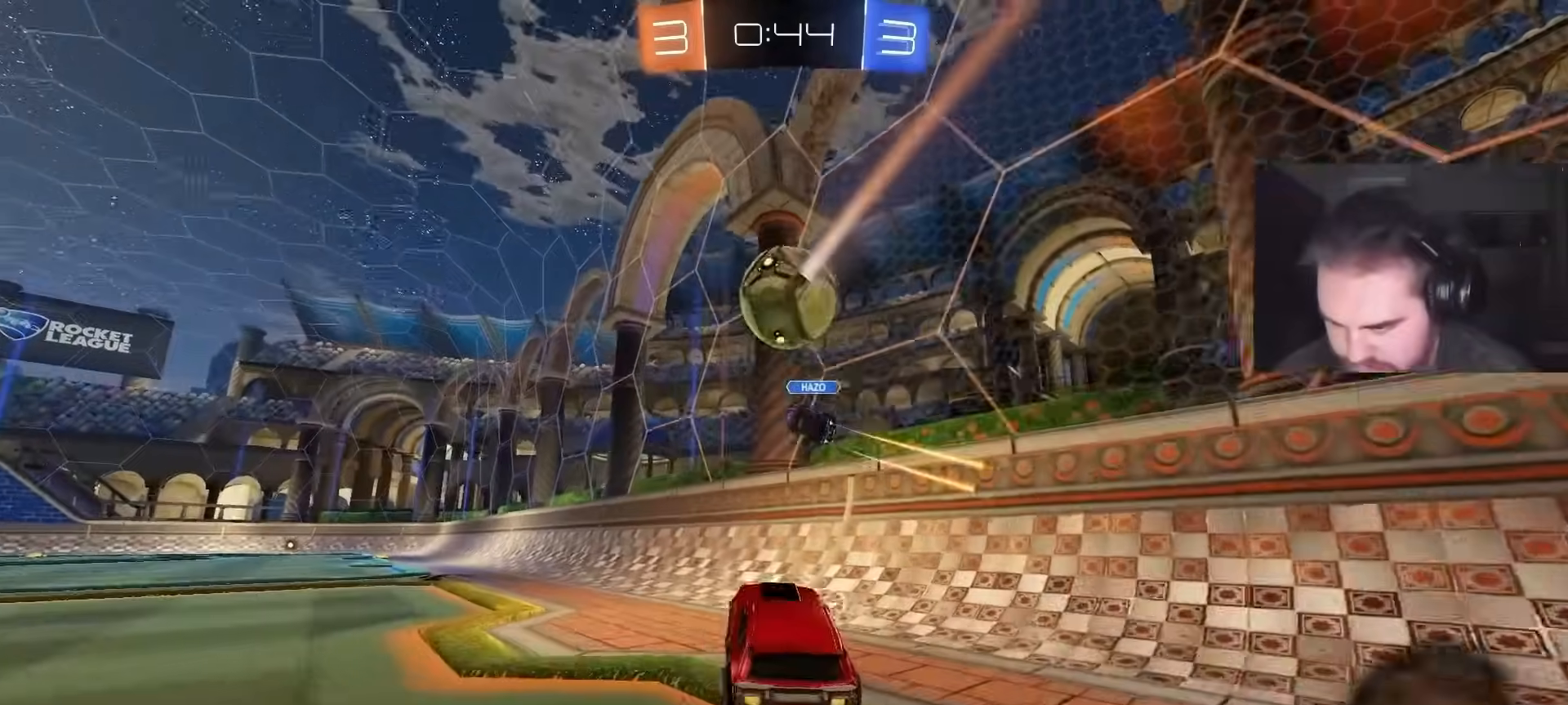
{"buttons": [], "left_stick": "left", "right_stick": "center", "events": [[150, "left_stick", "left"], [233, "R2", "up"], [317, "left_stick", "center"], [367, "TRIANGLE", "down"], [383, "R2", "down"], [450, "R2", "up"], [450, "TRIANGLE", "up"], [500, "left_stick", "left"]]}
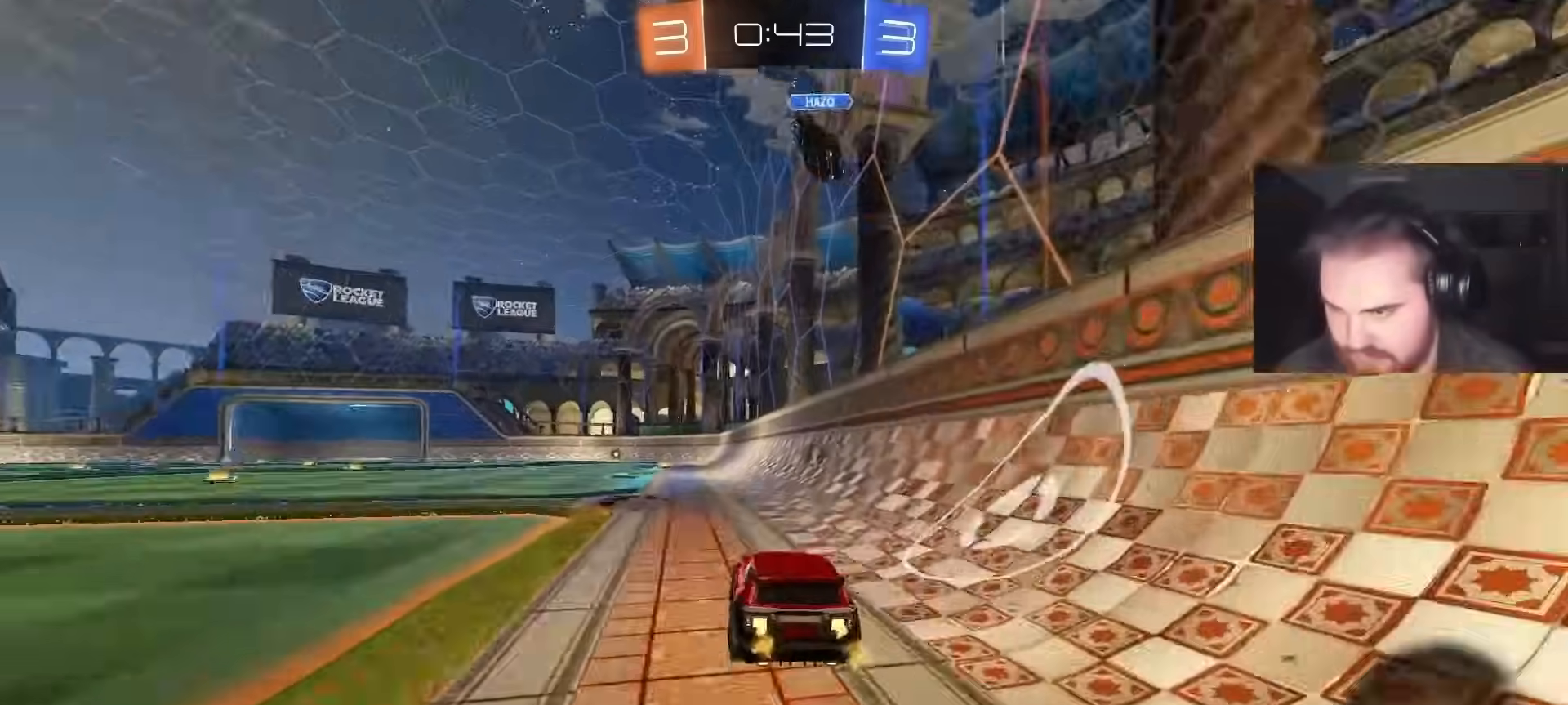
{"buttons": ["R2"], "left_stick": "center", "right_stick": "center", "events": [[33, "L2", "down"], [33, "left_stick", "up-left"], [133, "left_stick", "center"], [350, "L2", "up"], [467, "R2", "down"]]}
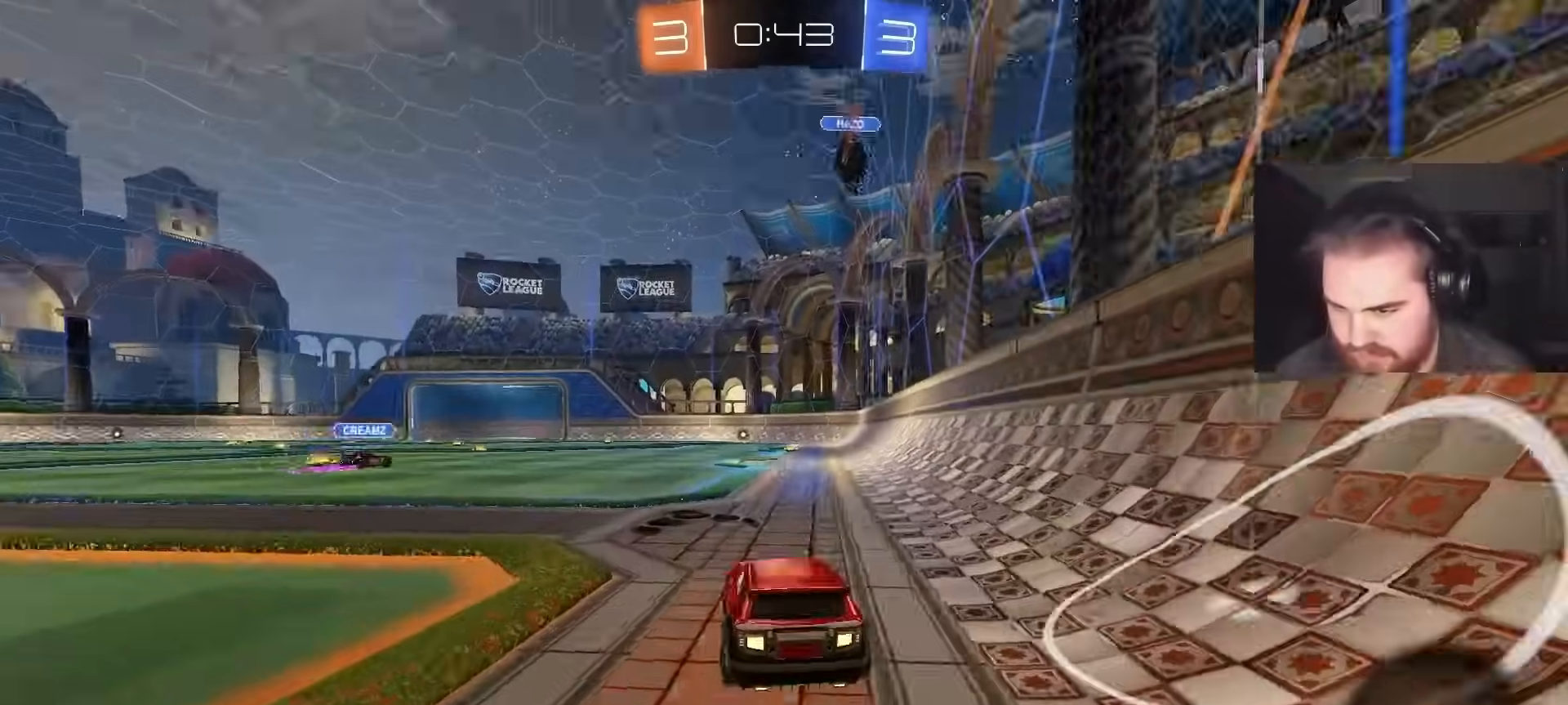
{"buttons": ["R2"], "left_stick": "up-right", "right_stick": "center", "events": [[17, "TRIANGLE", "down"], [83, "left_stick", "right"], [133, "left_stick", "up-right"], [150, "TRIANGLE", "up"]]}
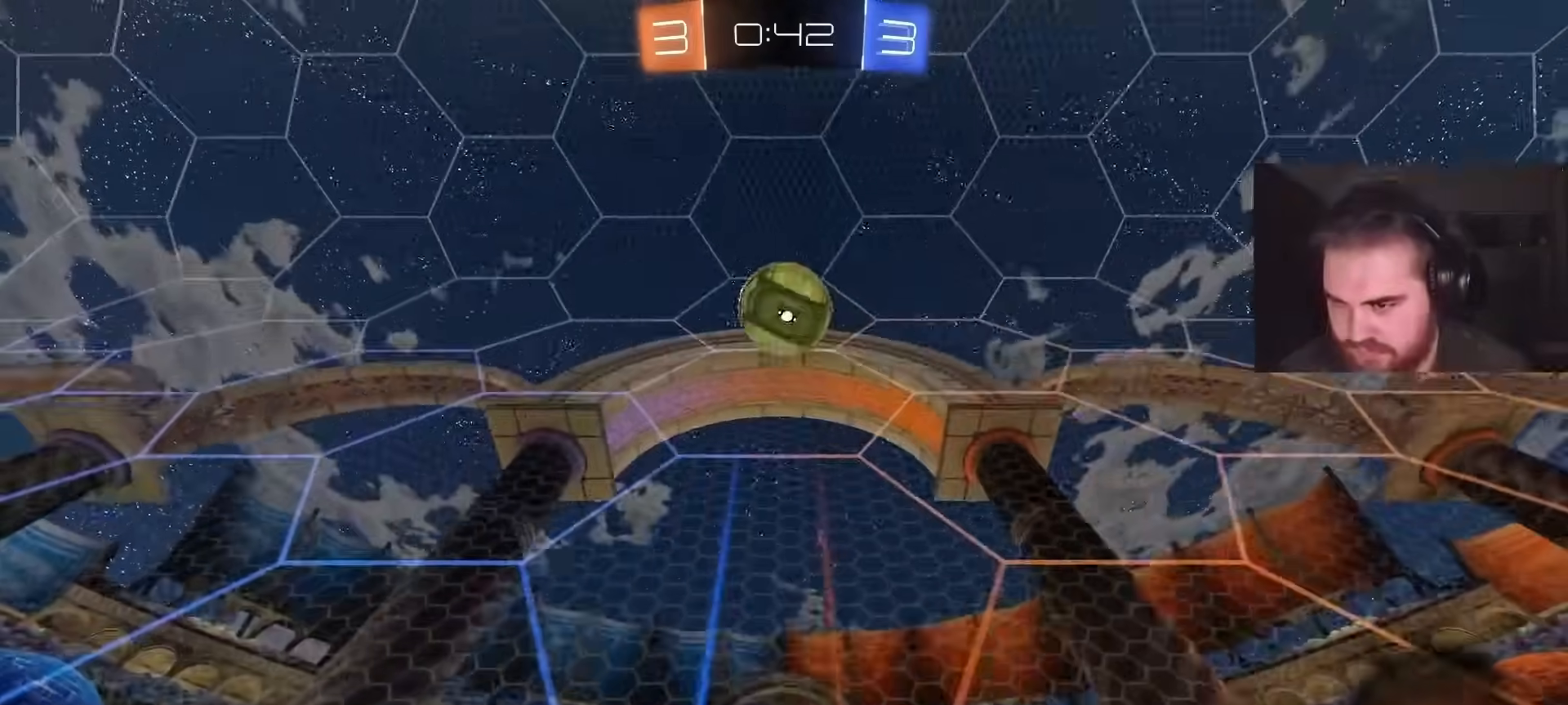
{"buttons": ["R2"], "left_stick": "center", "right_stick": "center", "events": [[133, "left_stick", "center"], [383, "left_stick", "left"], [483, "left_stick", "center"]]}
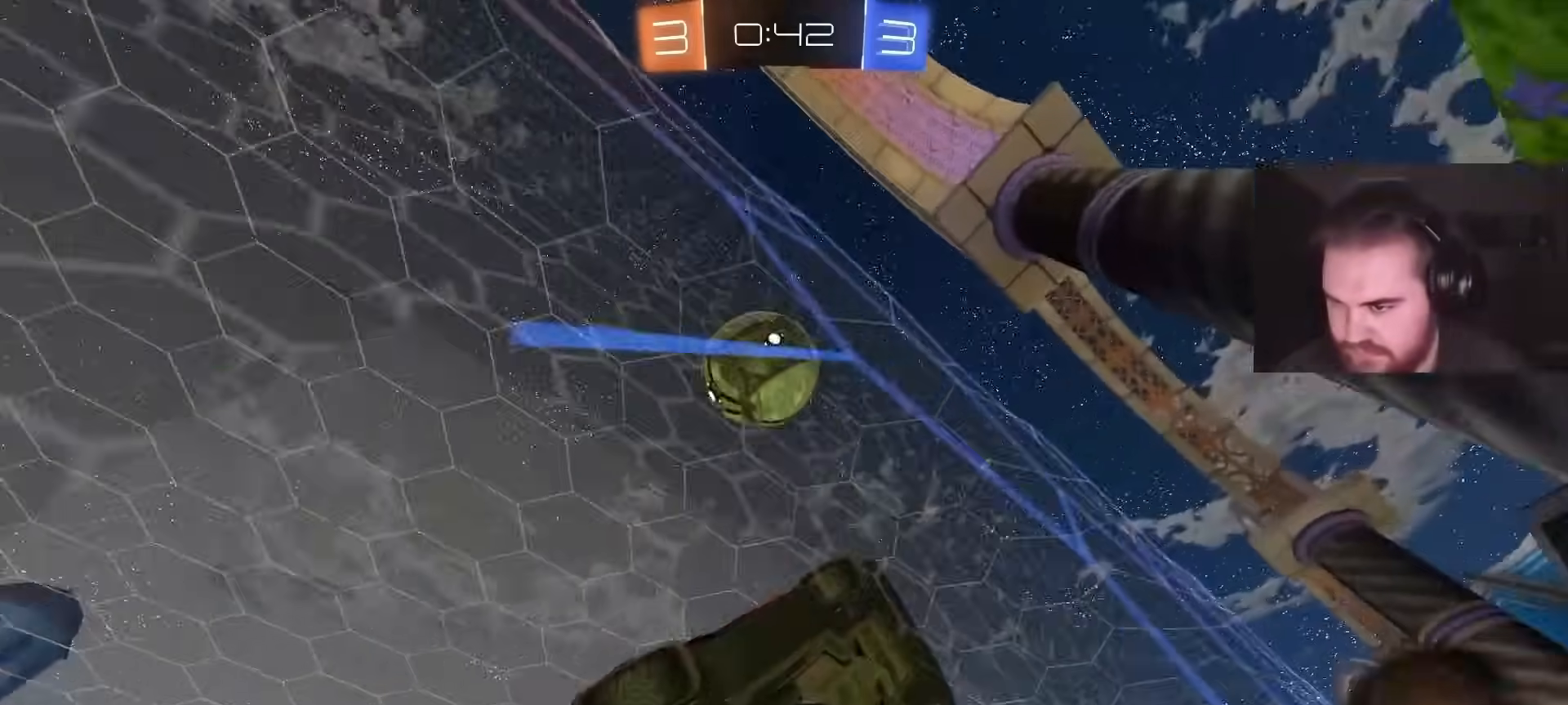
{"buttons": ["CROSS", "R2"], "left_stick": "down", "right_stick": "center", "events": [[267, "CROSS", "down"], [383, "CROSS", "up"], [400, "left_stick", "up-left"], [433, "CROSS", "down"], [500, "left_stick", "down"]]}
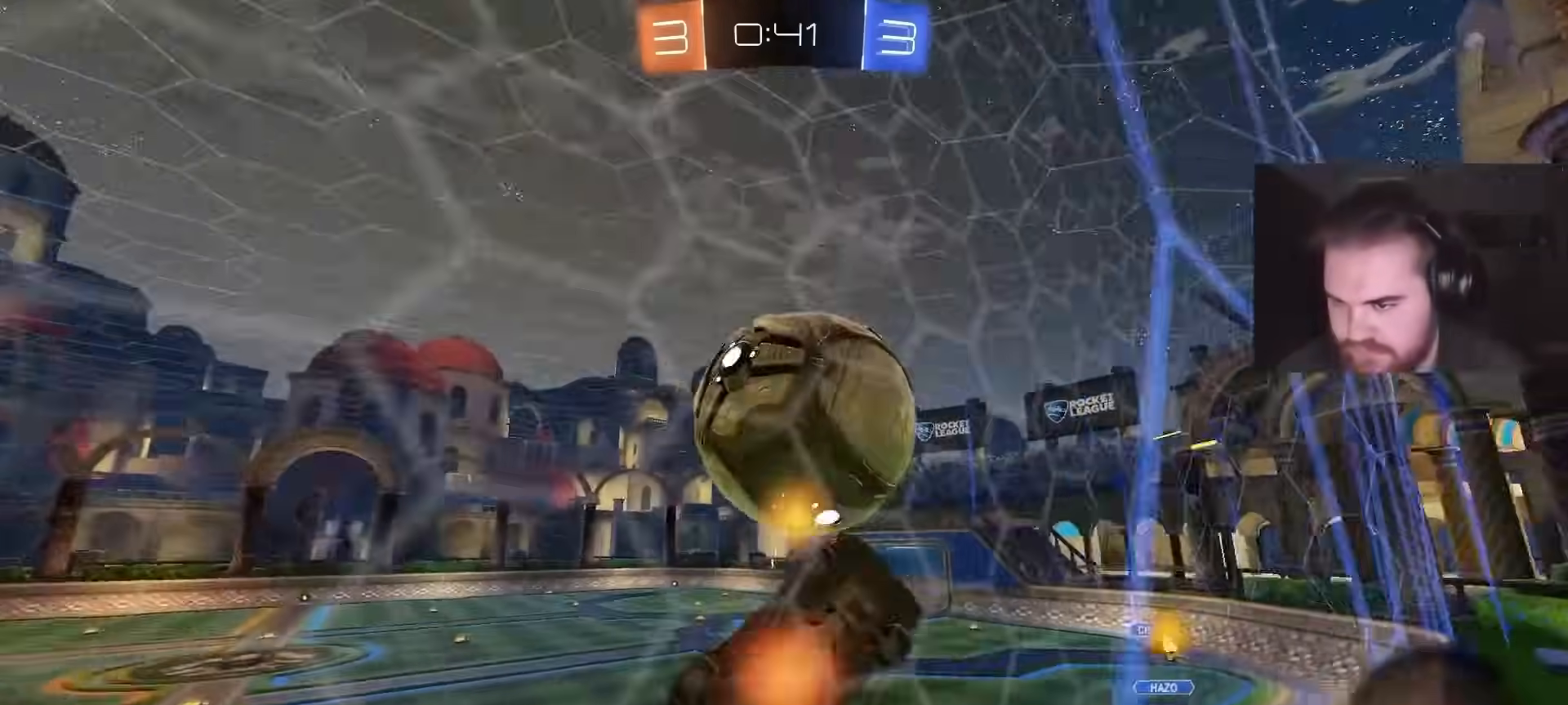
{"buttons": [], "left_stick": "center", "right_stick": "center", "events": [[217, "R2", "up"], [267, "CROSS", "up"], [267, "left_stick", "center"]]}
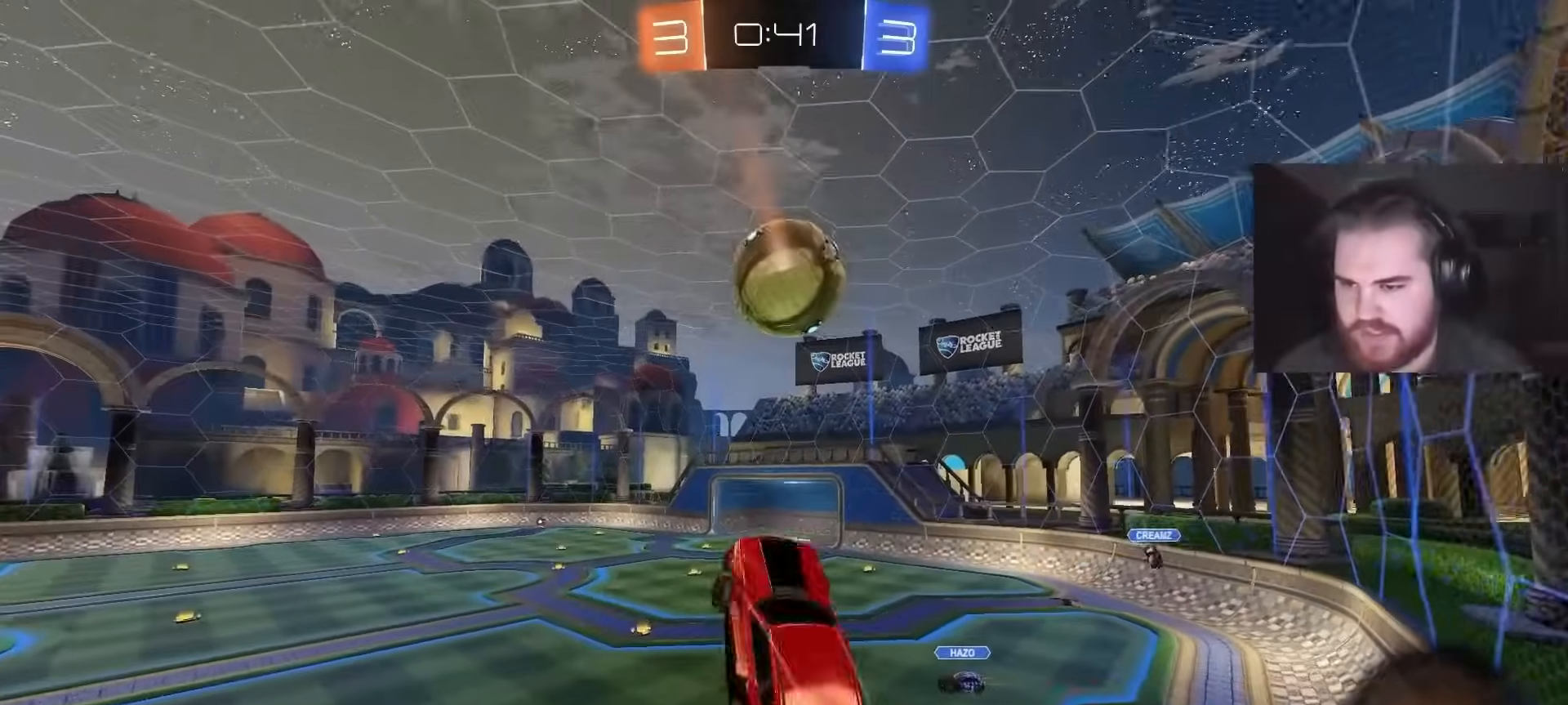
{"buttons": ["L1"], "left_stick": "down", "right_stick": "center", "events": [[167, "left_stick", "down-left"], [267, "left_stick", "center"], [450, "left_stick", "down"], [467, "L1", "down"]]}
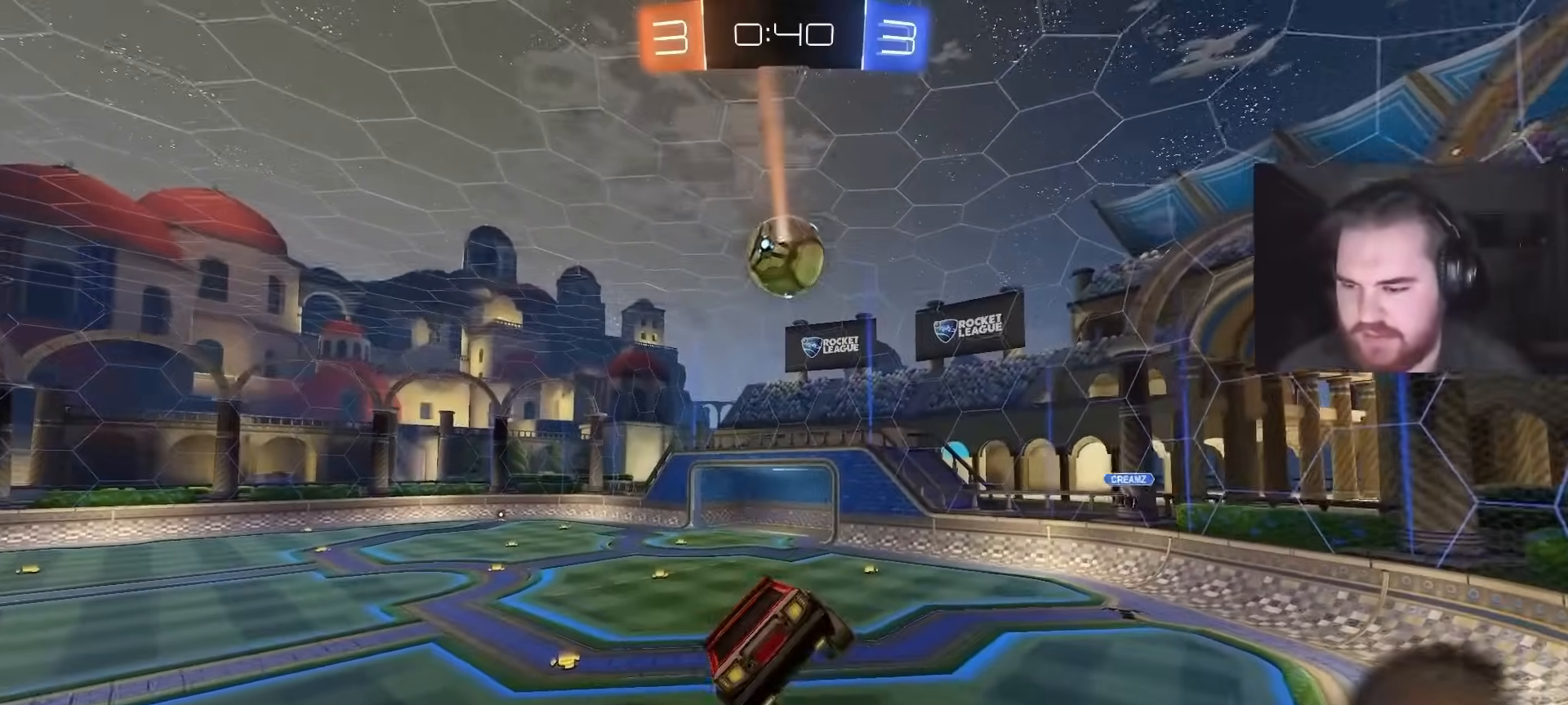
{"buttons": ["R2"], "left_stick": "center", "right_stick": "center", "events": [[100, "left_stick", "center"], [133, "L1", "up"], [133, "R2", "down"]]}
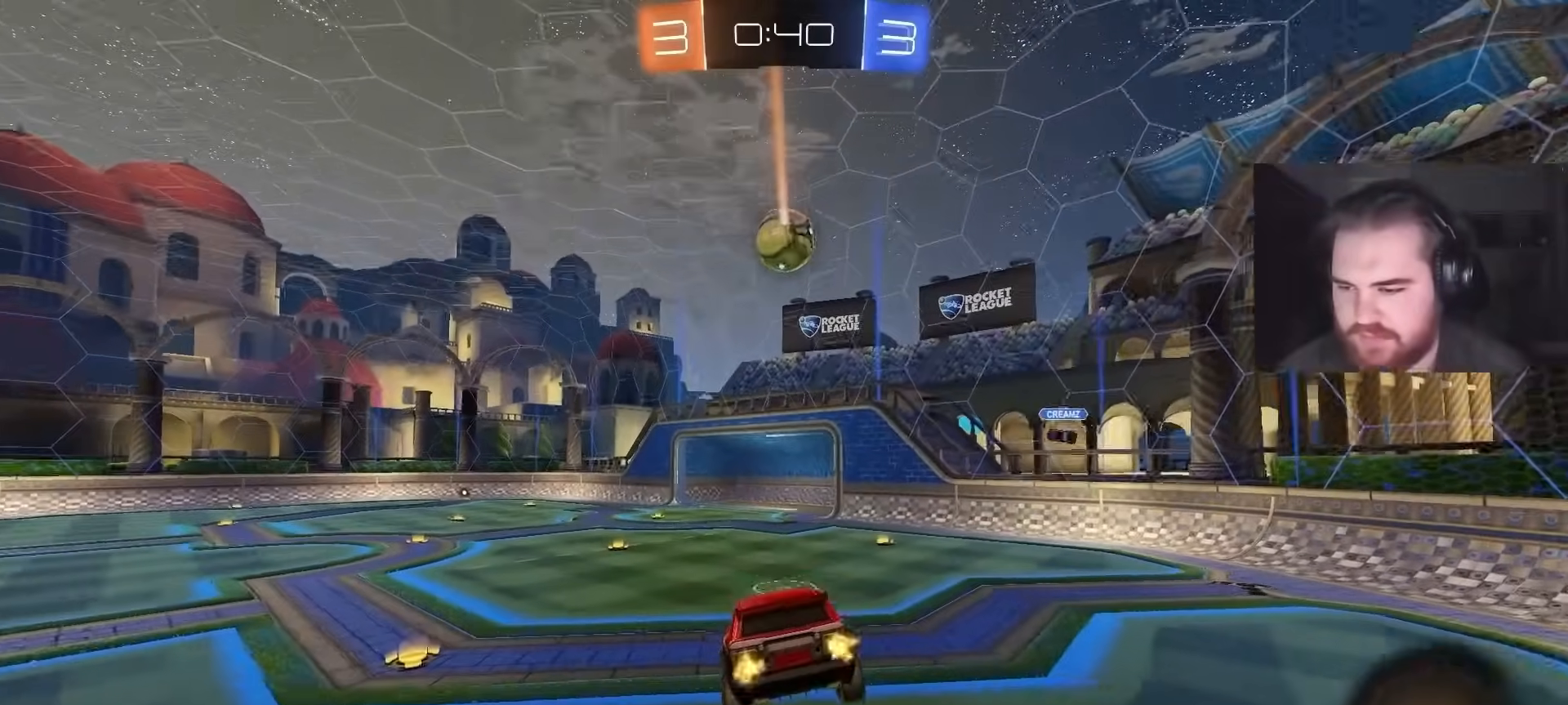
{"buttons": ["L1", "R2"], "left_stick": "up-left", "right_stick": "center", "events": [[417, "CROSS", "down"], [450, "CROSS", "up"], [450, "left_stick", "up-left"], [467, "L1", "down"]]}
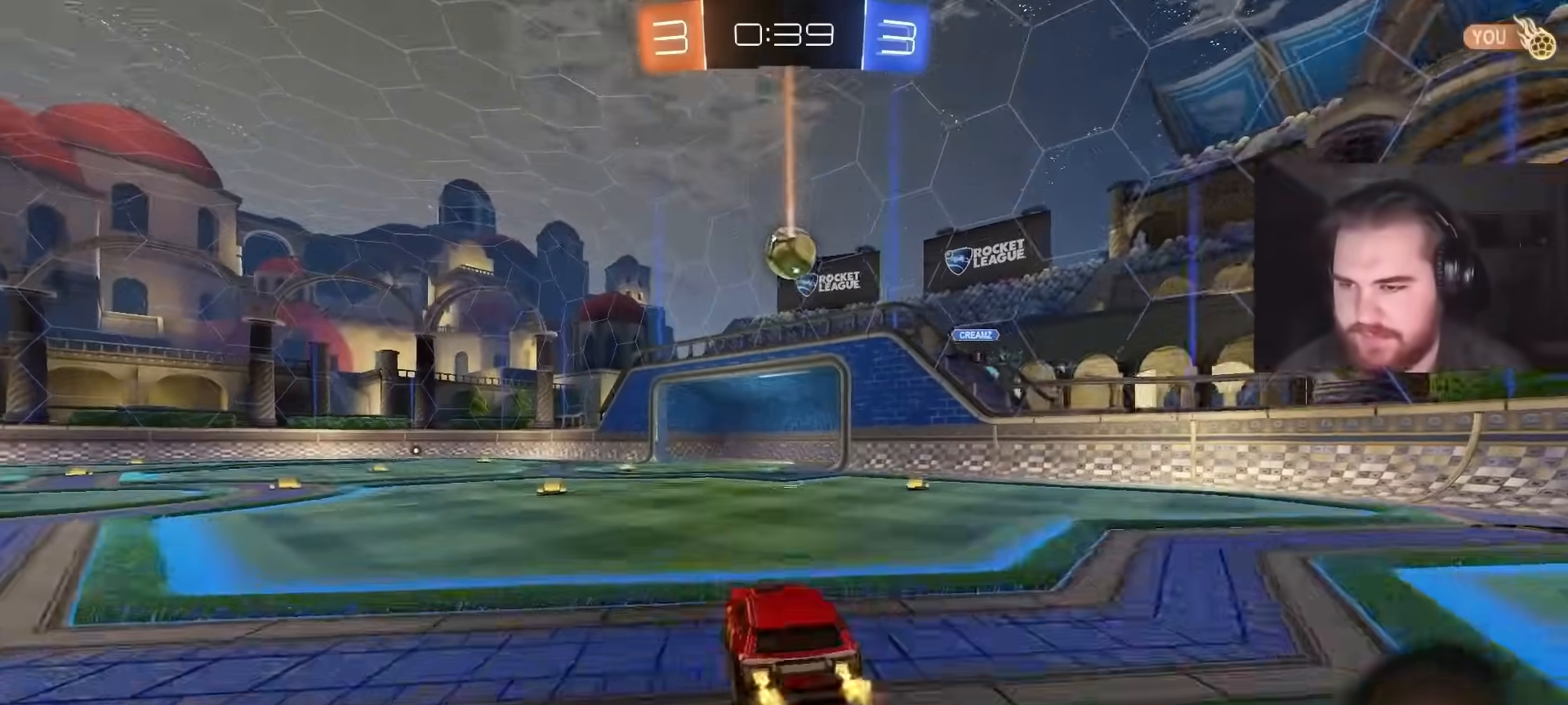
{"buttons": ["CIRCLE", "L1", "R2"], "left_stick": "down-left", "right_stick": "center", "events": [[17, "CROSS", "down"], [67, "left_stick", "down-left"], [150, "L1", "up"], [283, "CROSS", "up"], [317, "L1", "down"], [400, "CIRCLE", "down"]]}
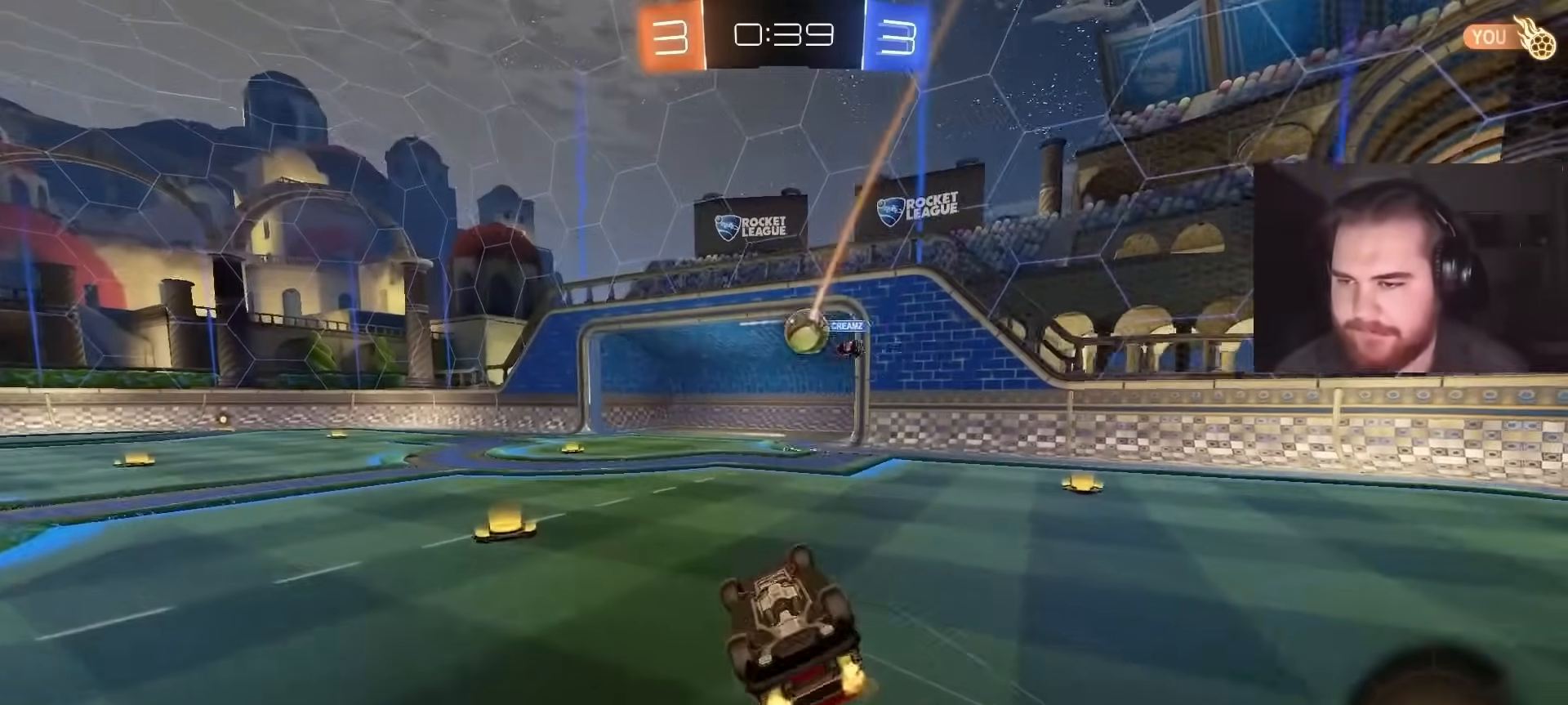
{"buttons": ["R2"], "left_stick": "center", "right_stick": "center", "events": [[300, "L1", "up"], [317, "left_stick", "left"], [500, "CIRCLE", "up"], [500, "left_stick", "center"]]}
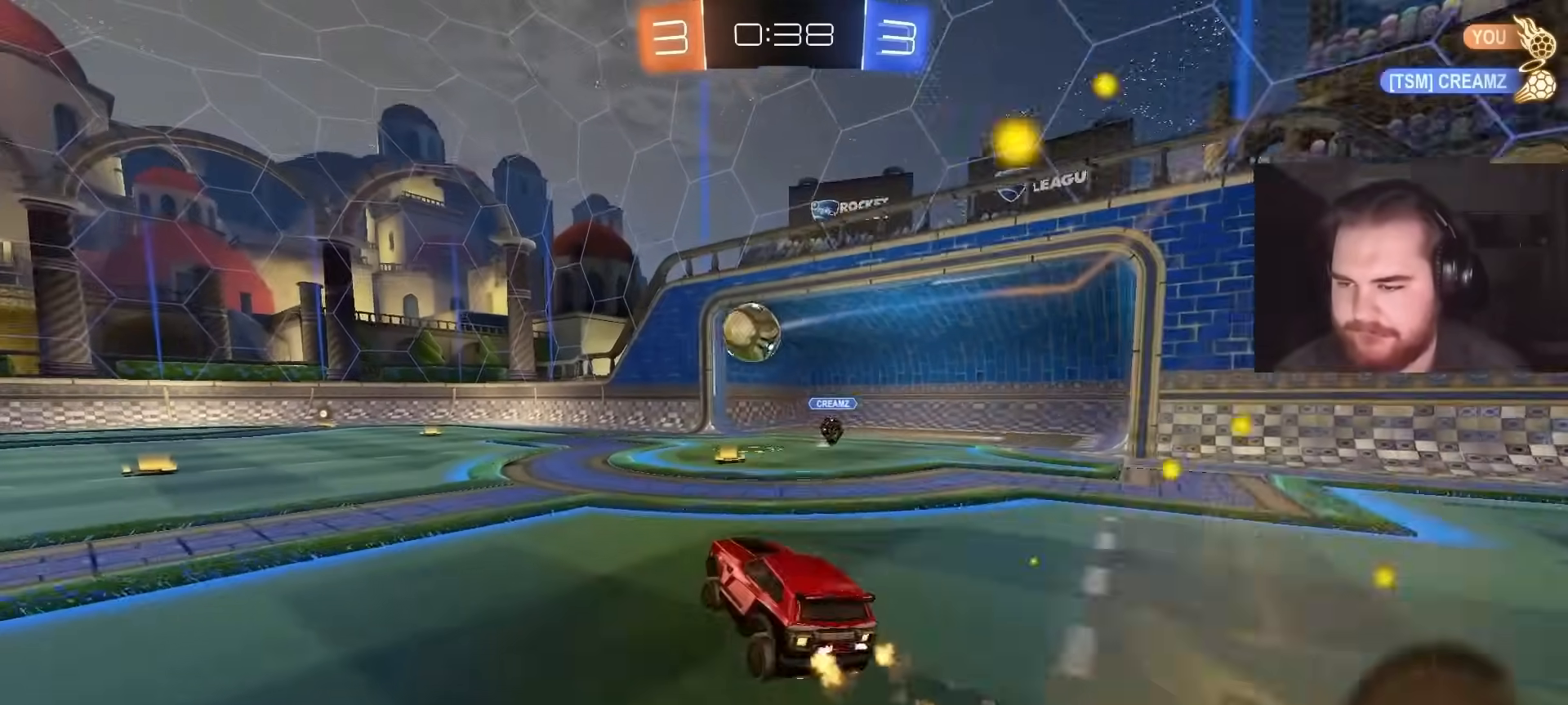
{"buttons": [], "left_stick": "down", "right_stick": "center", "events": [[183, "CROSS", "down"], [183, "left_stick", "right"], [233, "L1", "down"], [233, "left_stick", "up"], [250, "CROSS", "up"], [267, "CROSS", "down"], [350, "left_stick", "down"], [400, "L1", "up"], [467, "CROSS", "up"], [467, "R2", "up"]]}
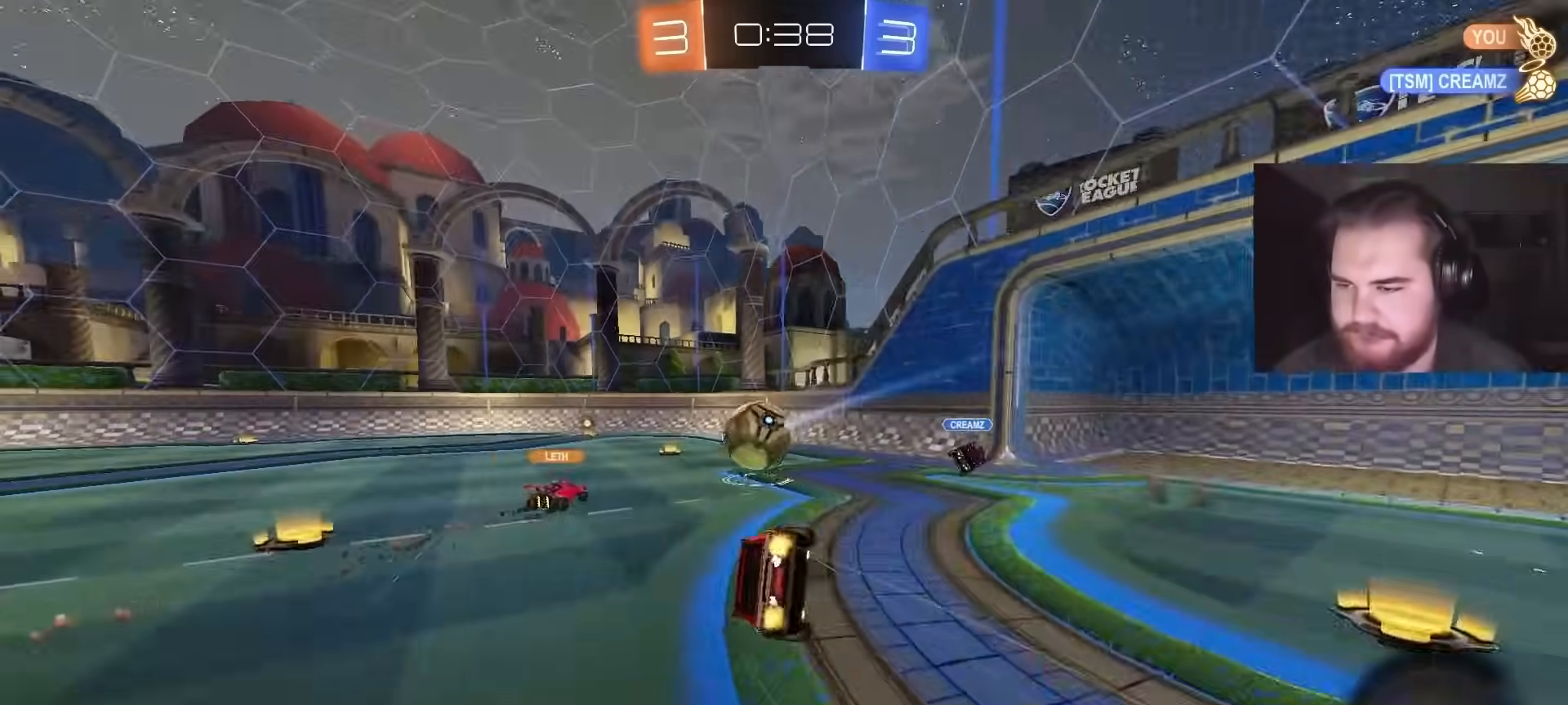
{"buttons": ["TRIANGLE", "L1", "R2"], "left_stick": "down-left", "right_stick": "center", "events": [[67, "L1", "down"], [67, "left_stick", "down-left"], [367, "R2", "down"], [450, "TRIANGLE", "down"]]}
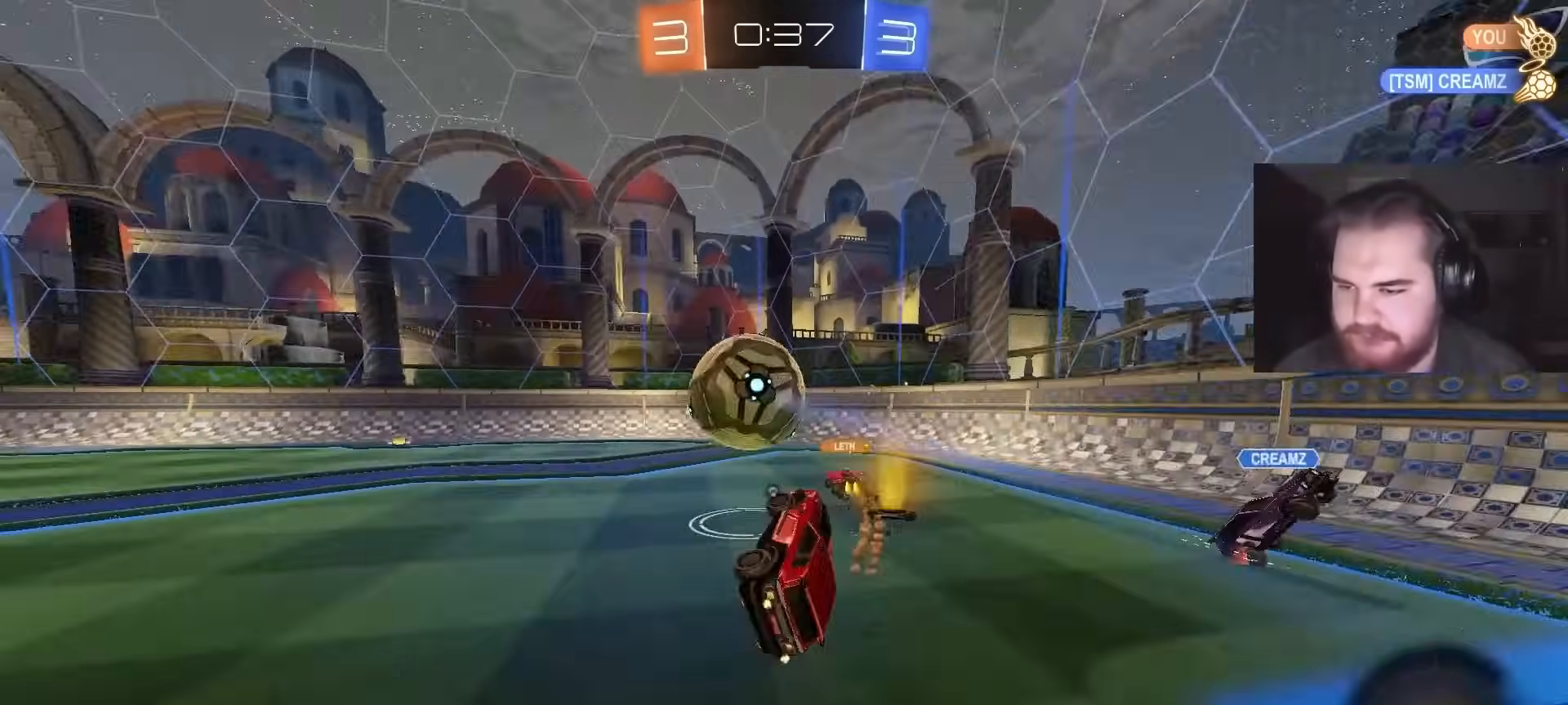
{"buttons": ["TRIANGLE", "R2"], "left_stick": "center", "right_stick": "center", "events": [[50, "TRIANGLE", "up"], [50, "left_stick", "up-left"], [100, "L1", "up"], [100, "left_stick", "up-right"], [133, "R2", "up"], [233, "left_stick", "center"], [283, "R2", "down"], [350, "left_stick", "left"], [450, "TRIANGLE", "down"], [450, "left_stick", "center"]]}
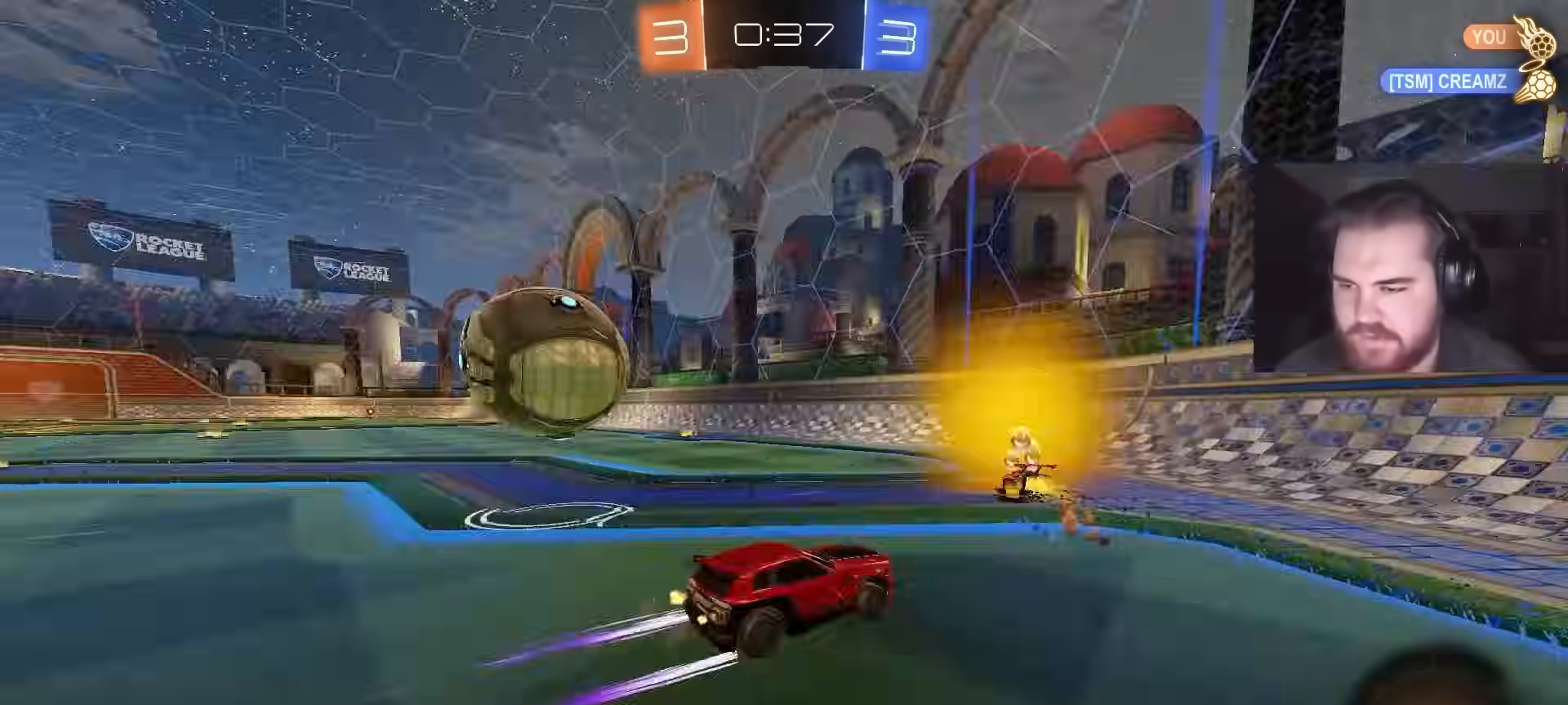
{"buttons": ["CIRCLE", "R2"], "left_stick": "left", "right_stick": "center", "events": [[50, "TRIANGLE", "up"], [100, "left_stick", "left"], [167, "L1", "down"], [250, "L1", "up"], [300, "CIRCLE", "down"]]}
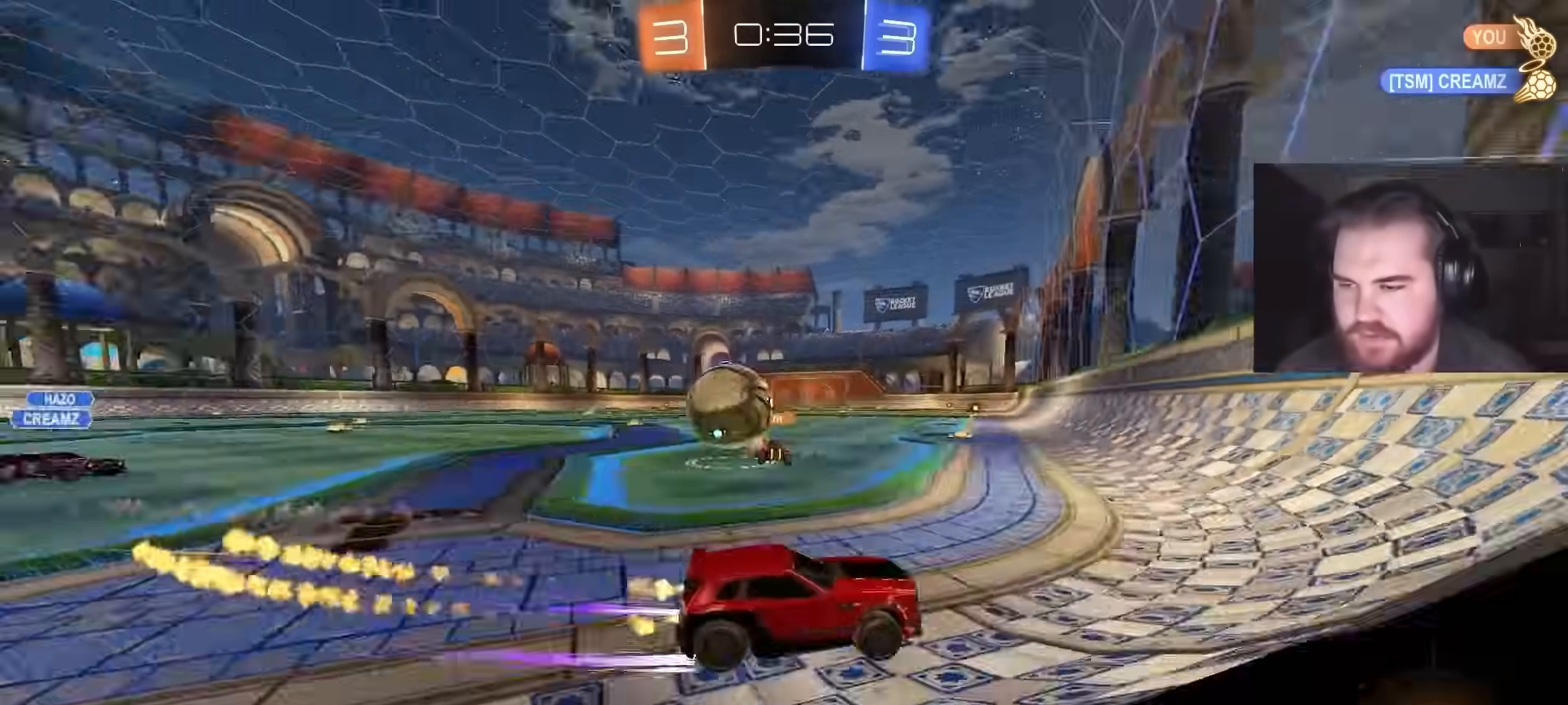
{"buttons": ["R2"], "left_stick": "center", "right_stick": "center", "events": [[317, "CIRCLE", "up"], [433, "left_stick", "center"]]}
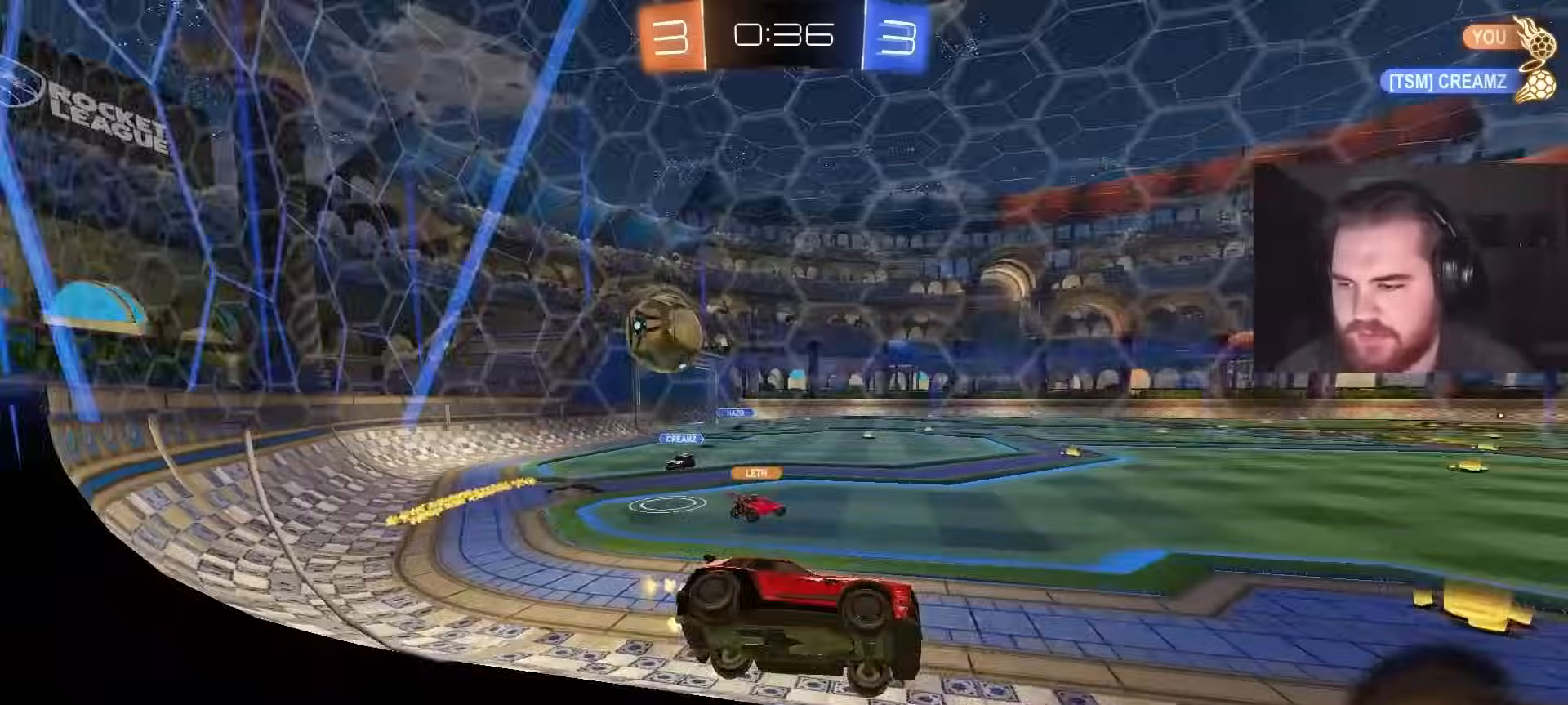
{"buttons": ["R2"], "left_stick": "center", "right_stick": "center", "events": [[17, "left_stick", "left"], [117, "left_stick", "center"]]}
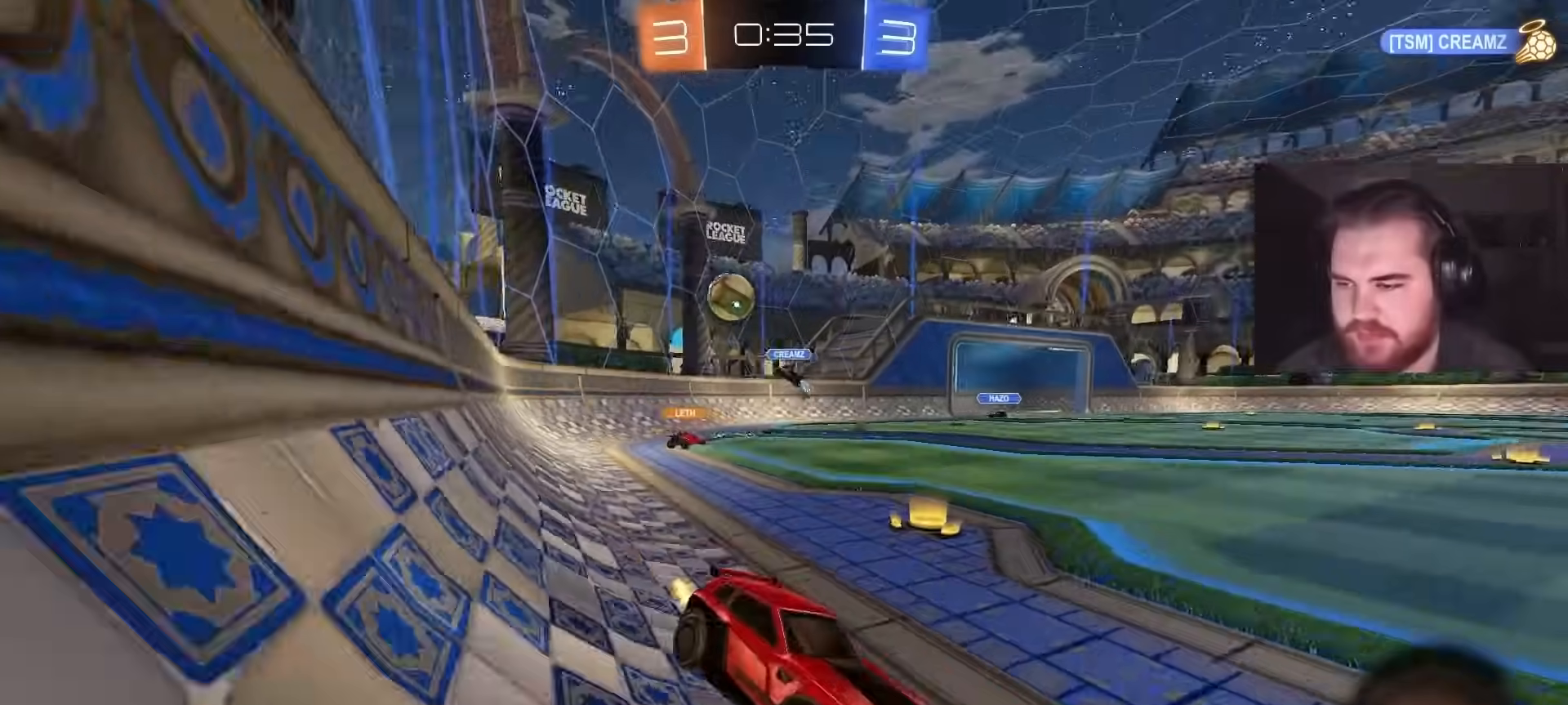
{"buttons": ["R2"], "left_stick": "center", "right_stick": "center", "events": []}
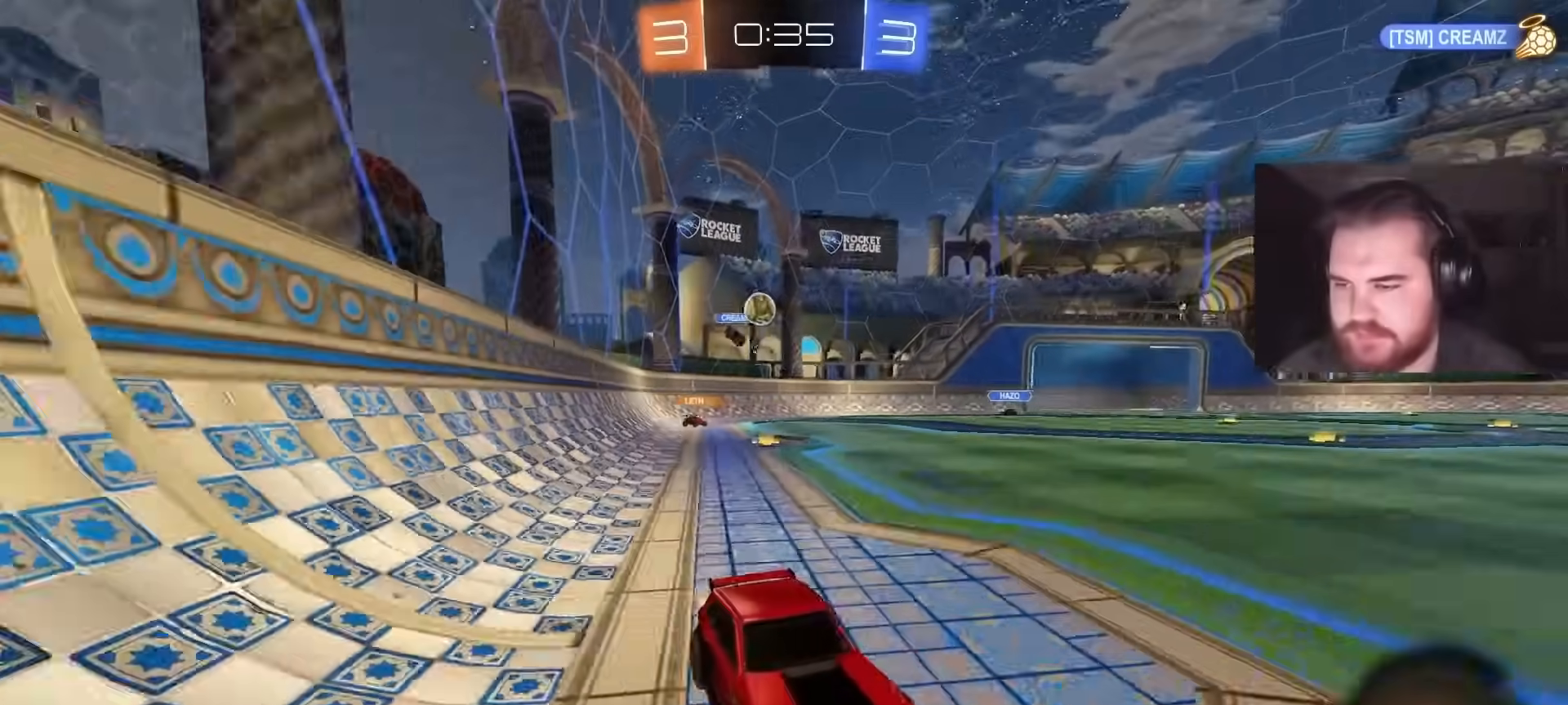
{"buttons": ["L1", "R2"], "left_stick": "left", "right_stick": "center", "events": [[383, "L1", "down"], [383, "left_stick", "left"]]}
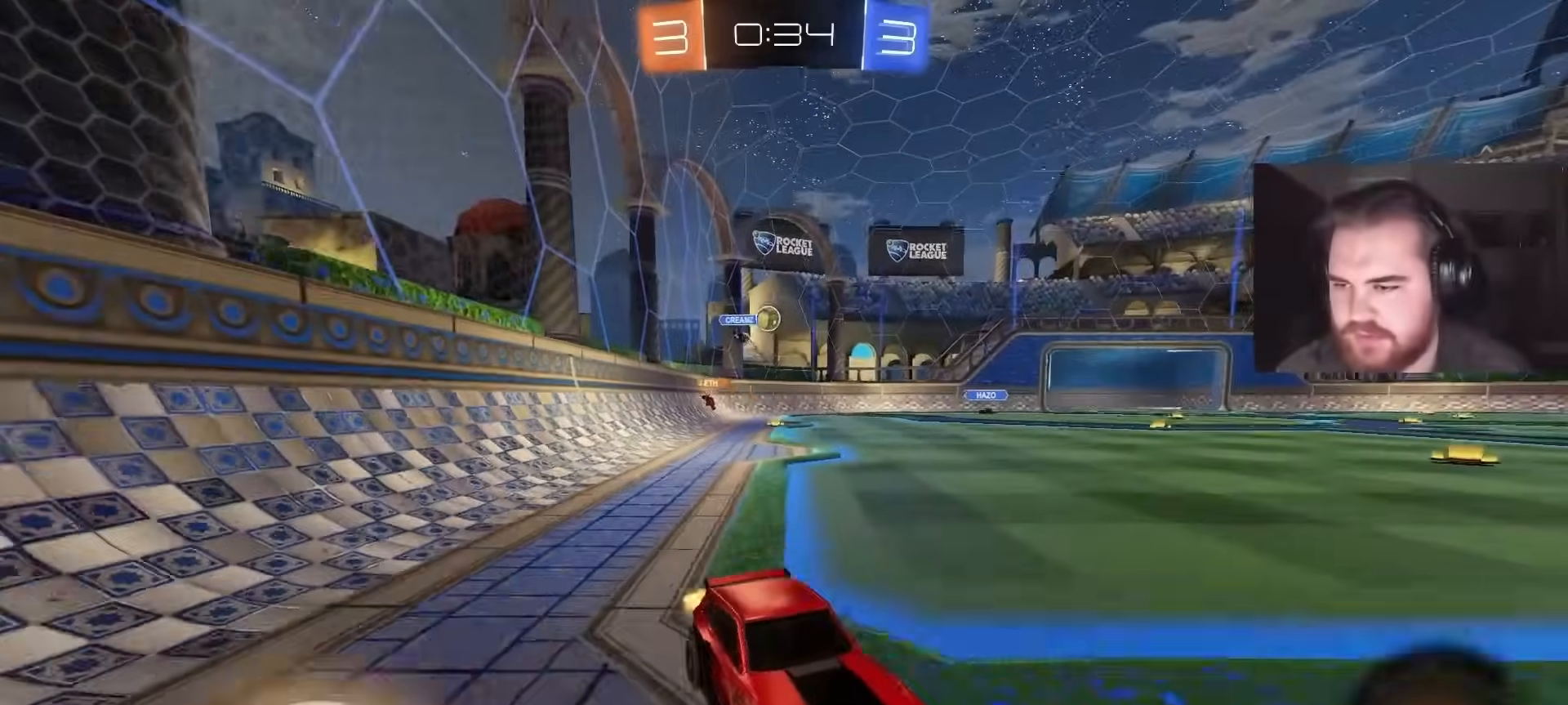
{"buttons": ["R2"], "left_stick": "left", "right_stick": "center", "events": [[33, "L1", "up"]]}
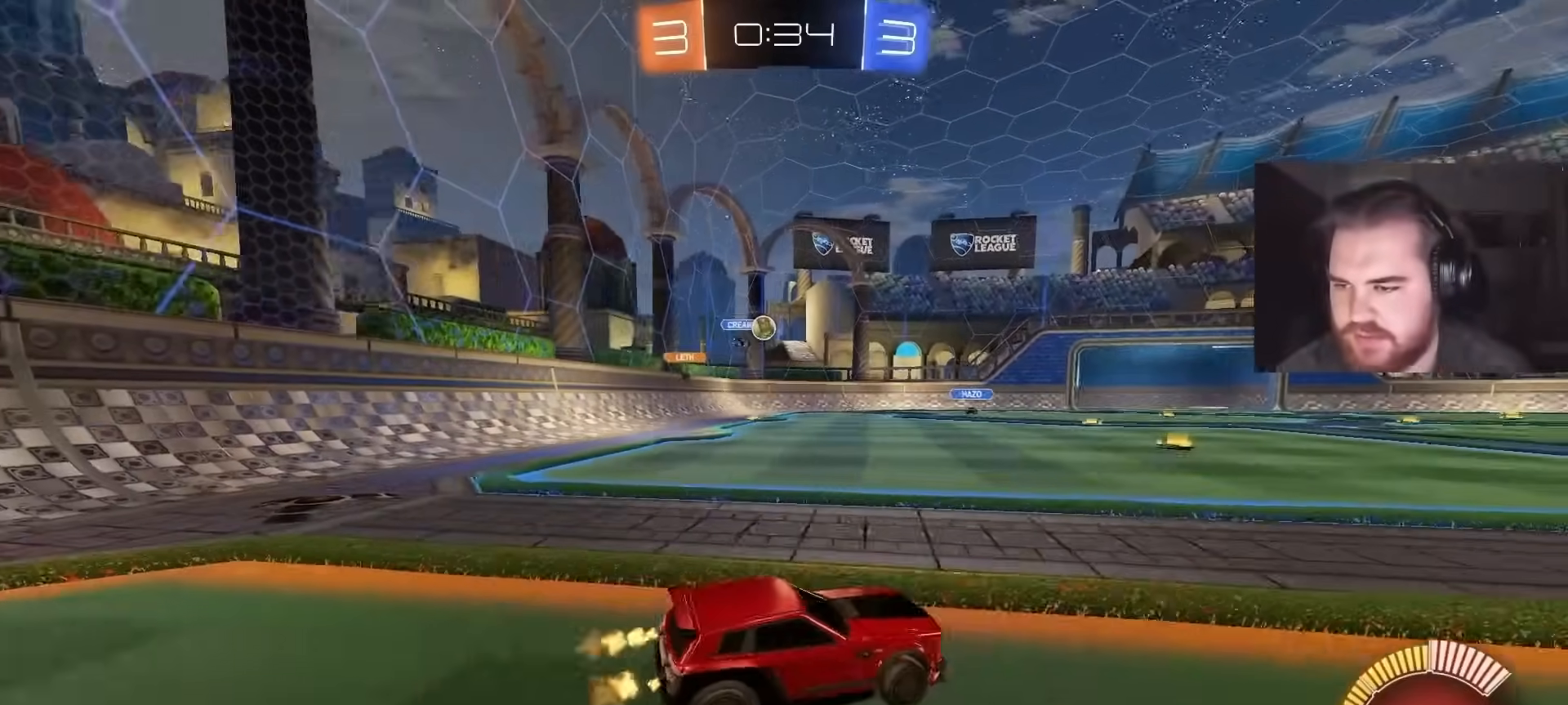
{"buttons": [], "left_stick": "center", "right_stick": "center", "events": [[283, "R2", "up"], [433, "left_stick", "center"]]}
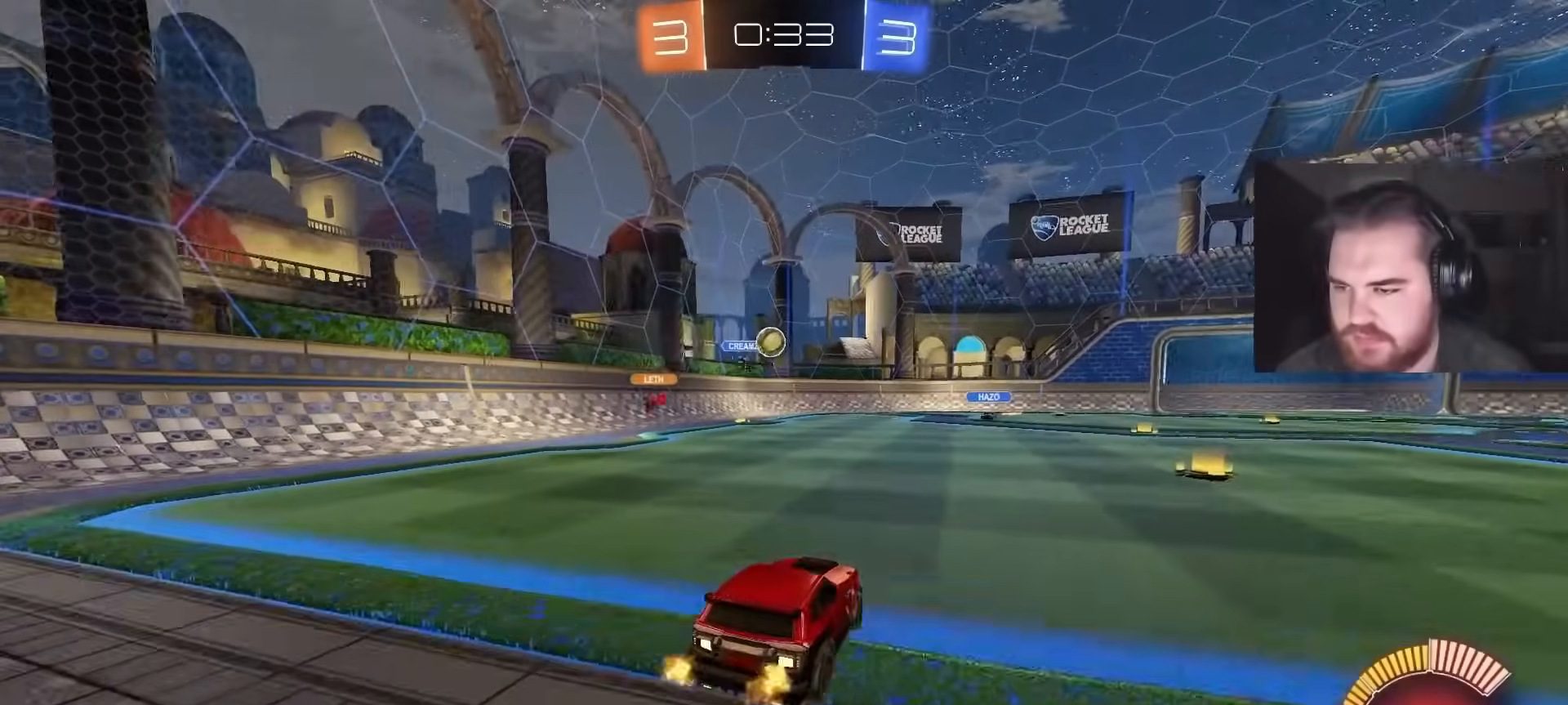
{"buttons": ["R2"], "left_stick": "right", "right_stick": "center", "events": [[17, "left_stick", "right"], [67, "L2", "down"], [267, "R2", "down"], [317, "L2", "up"], [350, "left_stick", "center"], [467, "left_stick", "right"]]}